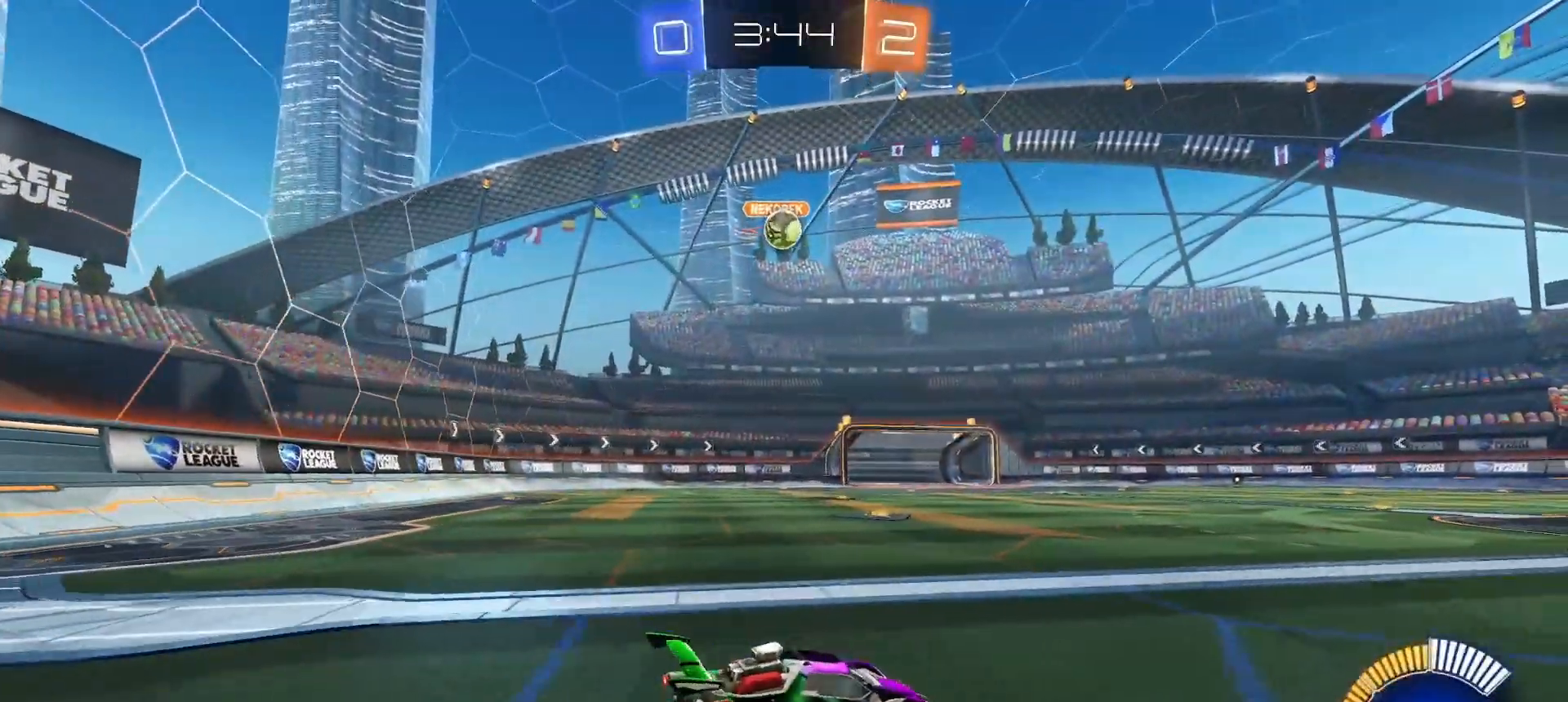
Gameplay with a controller (PlayStation layout); each line is a JSON object with the inputs held at the frame after it (dt_ms = milliseconds from this image to that frame). "button_events" lists button changes between this image and that frame as [ms after this image, input, new state], when the widget could be followed in between (sticks are given only as held states).
{"dt_ms": 1000, "buttons": ["CIRCLE"], "left_stick": "up-left", "right_stick": "center", "button_events": [[83, "R2", "up"], [200, "R2", "down"], [633, "CIRCLE", "down"], [833, "R2", "up"], [850, "CROSS", "down"], [950, "CROSS", "up"]]}
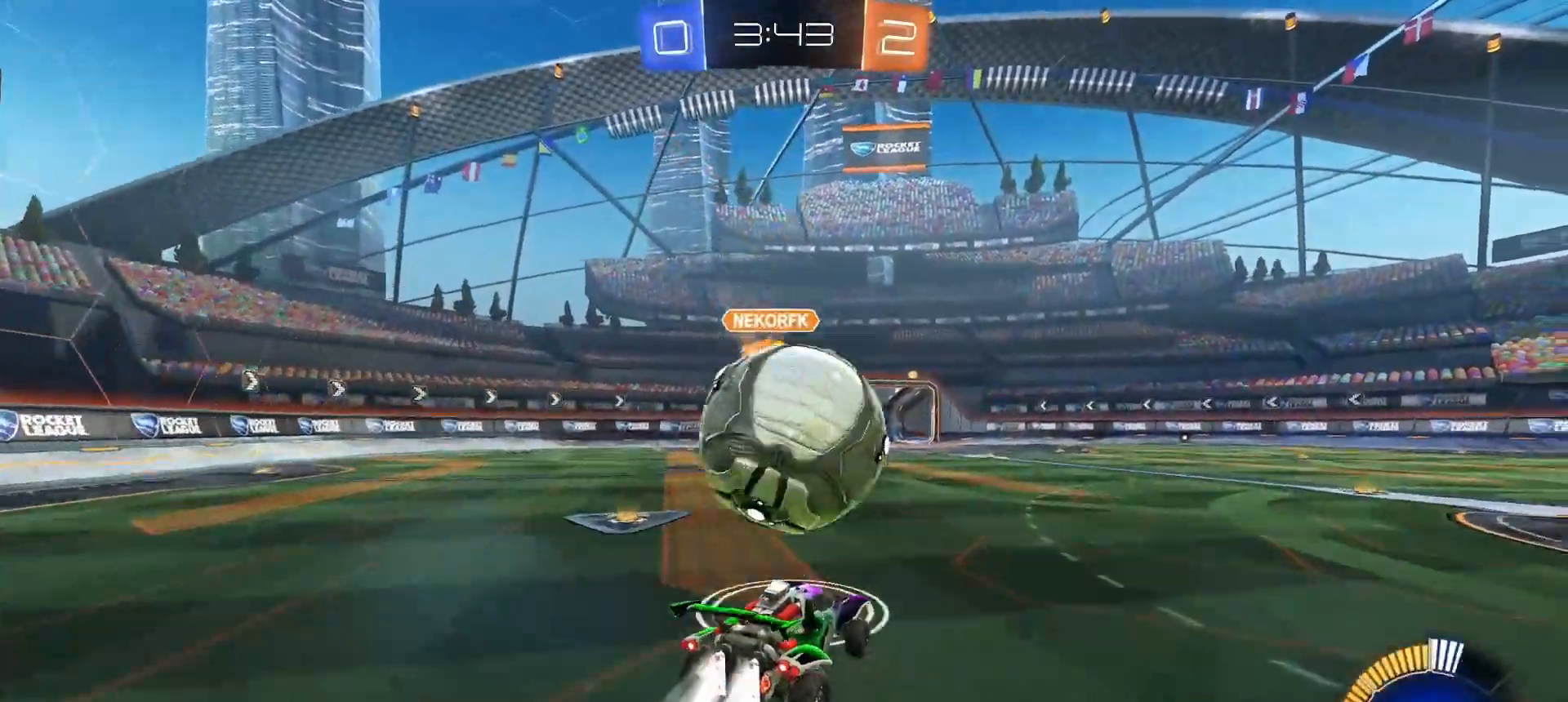
{"dt_ms": 500, "buttons": ["CIRCLE", "L1", "R2"], "left_stick": "down", "right_stick": "center", "button_events": [[17, "L1", "down"], [33, "CROSS", "down"], [50, "R2", "down"], [67, "L3", "down"], [300, "L3", "up"], [450, "CROSS", "up"]]}
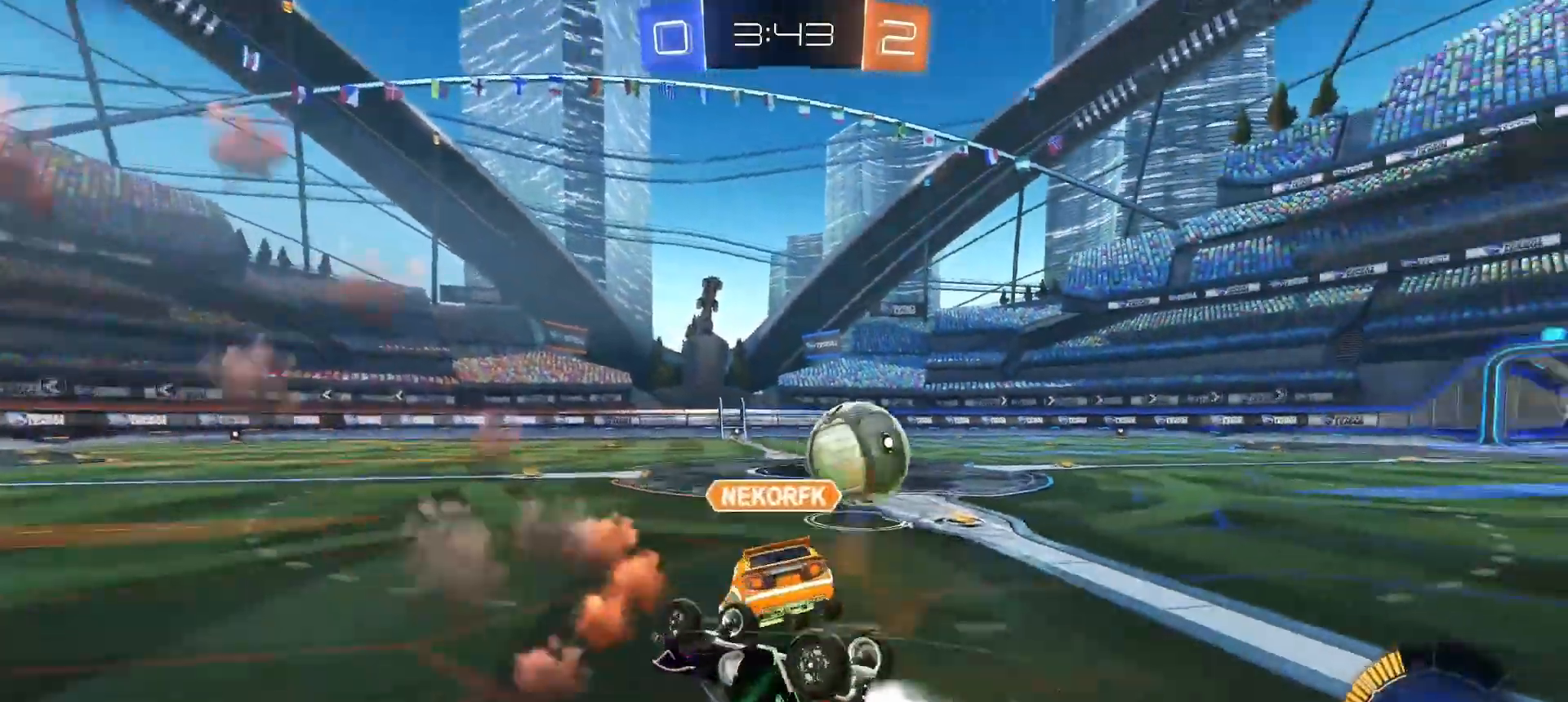
{"dt_ms": 500, "buttons": ["L1", "R2"], "left_stick": "down", "right_stick": "center", "button_events": [[50, "CIRCLE", "up"], [150, "R2", "up"], [400, "R2", "down"]]}
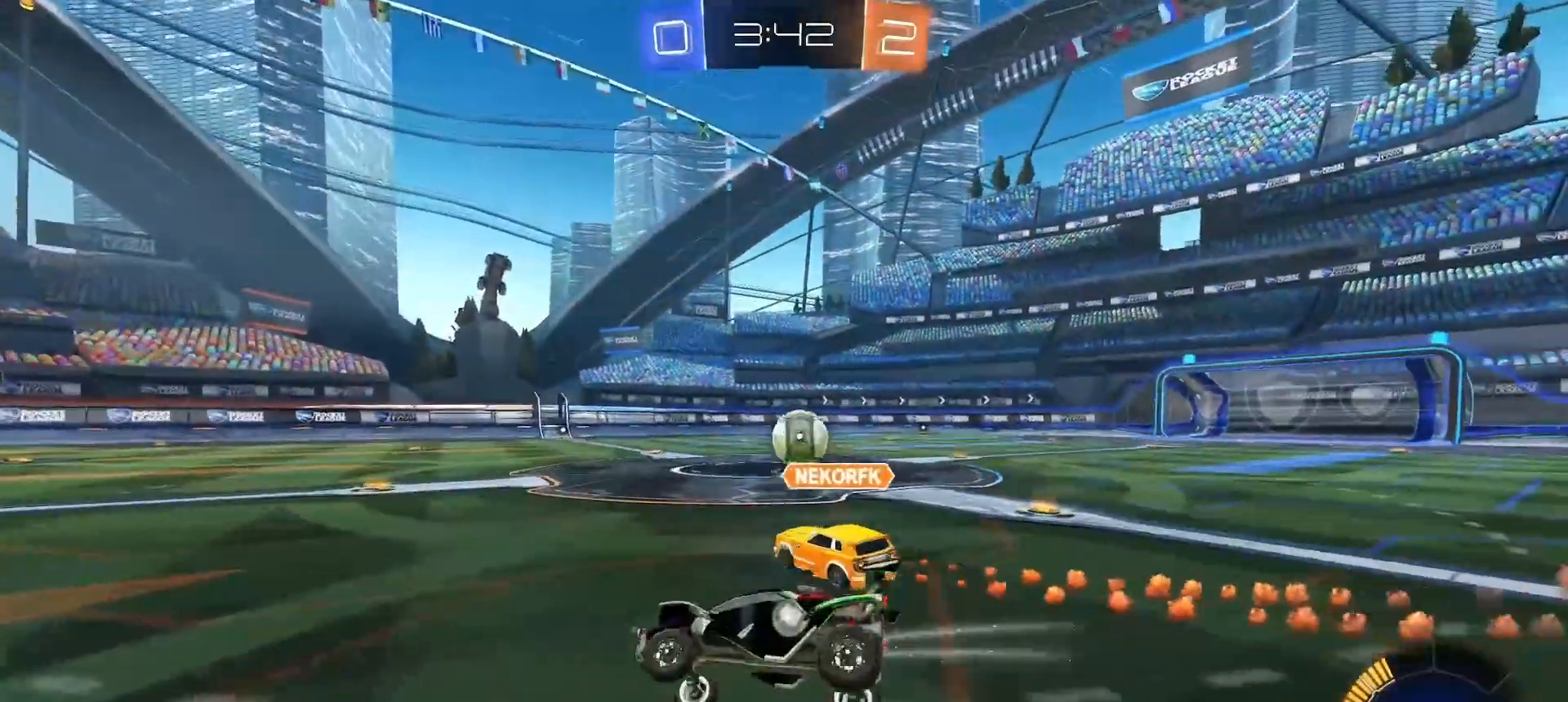
{"dt_ms": 500, "buttons": ["CIRCLE", "R2"], "left_stick": "down-right", "right_stick": "center", "button_events": [[17, "L1", "up"], [167, "CIRCLE", "down"]]}
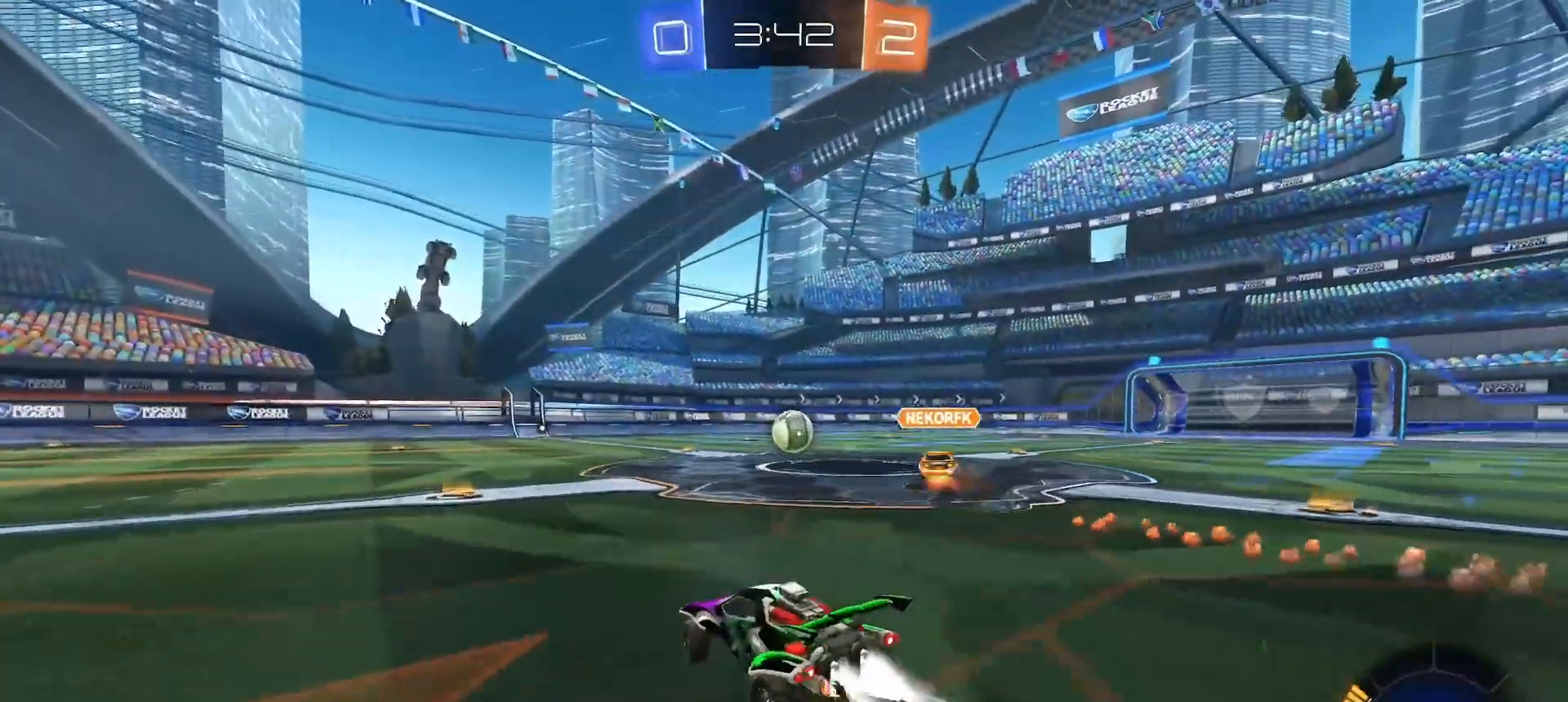
{"dt_ms": 500, "buttons": ["CROSS", "CIRCLE", "SQUARE", "R2"], "left_stick": "down-right", "right_stick": "center", "button_events": [[83, "CROSS", "down"], [117, "CROSS", "up"], [133, "CIRCLE", "up"], [133, "SQUARE", "down"], [183, "CIRCLE", "down"], [183, "L3", "down"], [217, "CROSS", "down"], [467, "L3", "up"]]}
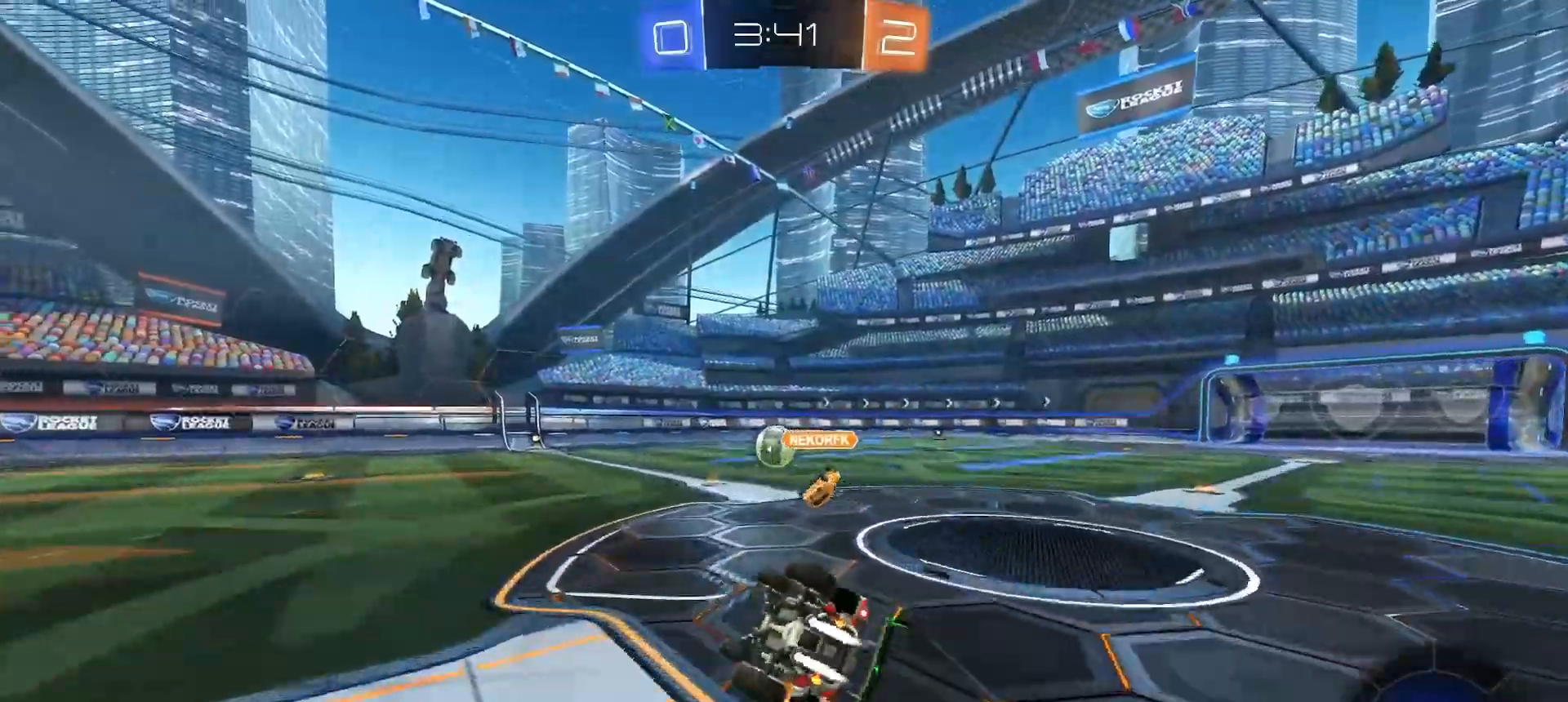
{"dt_ms": 1000, "buttons": ["R2"], "left_stick": "center", "right_stick": "center", "button_events": [[67, "CROSS", "up"], [300, "L1", "down"], [383, "CIRCLE", "up"], [433, "L1", "up"], [433, "SQUARE", "up"]]}
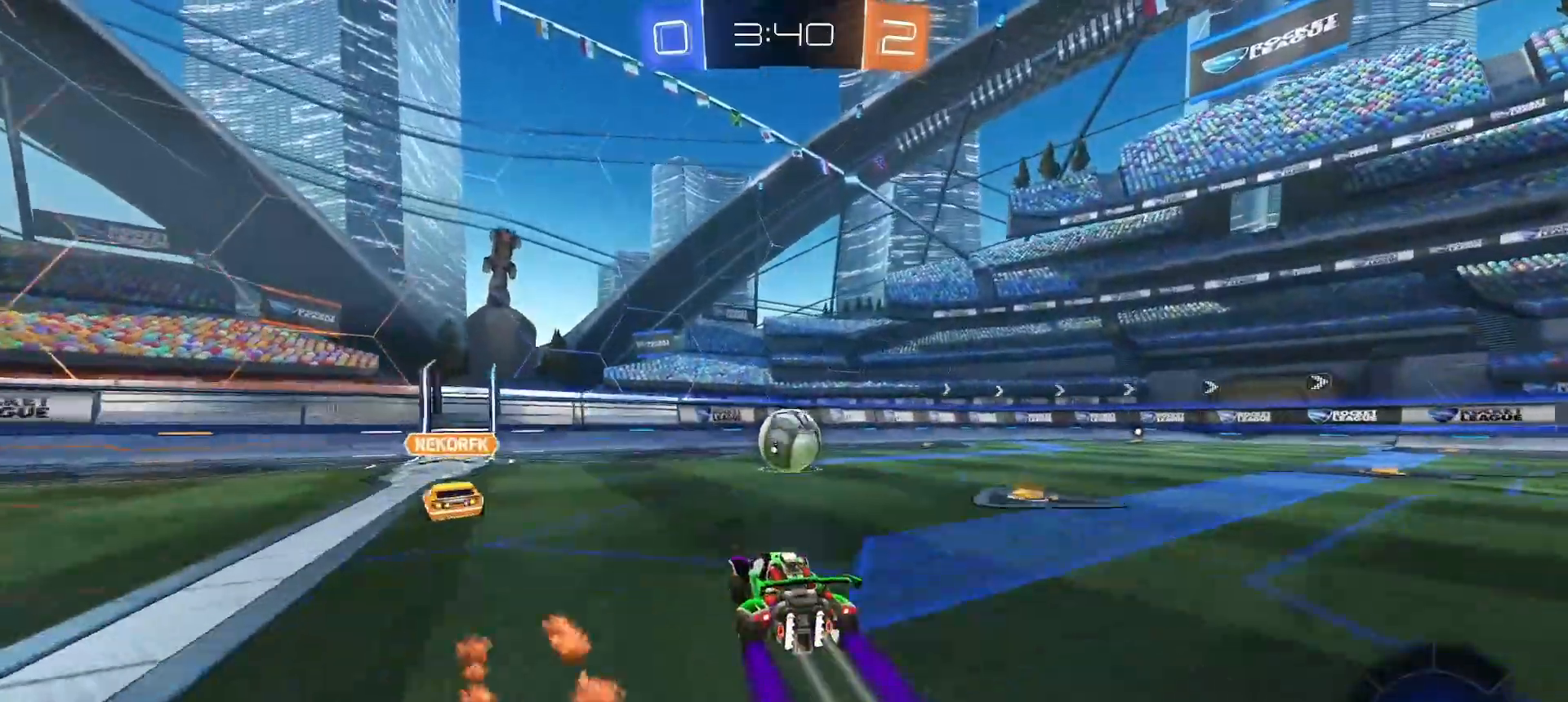
{"dt_ms": 500, "buttons": ["CIRCLE", "R2"], "left_stick": "right", "right_stick": "center", "button_events": [[200, "CIRCLE", "down"]]}
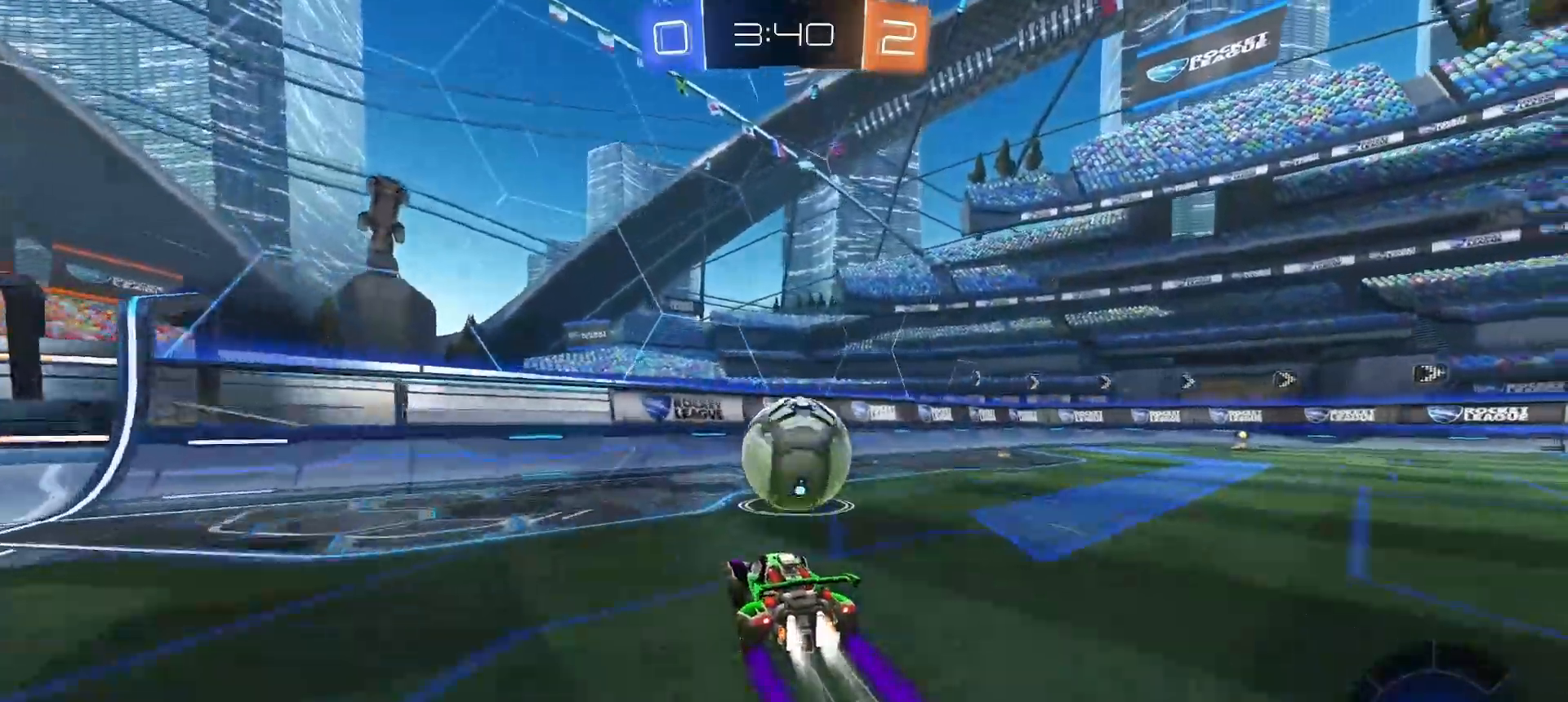
{"dt_ms": 500, "buttons": ["CIRCLE", "R2"], "left_stick": "right", "right_stick": "center", "button_events": [[67, "L1", "down"], [100, "TRIANGLE", "down"], [150, "L1", "up"], [267, "TRIANGLE", "up"]]}
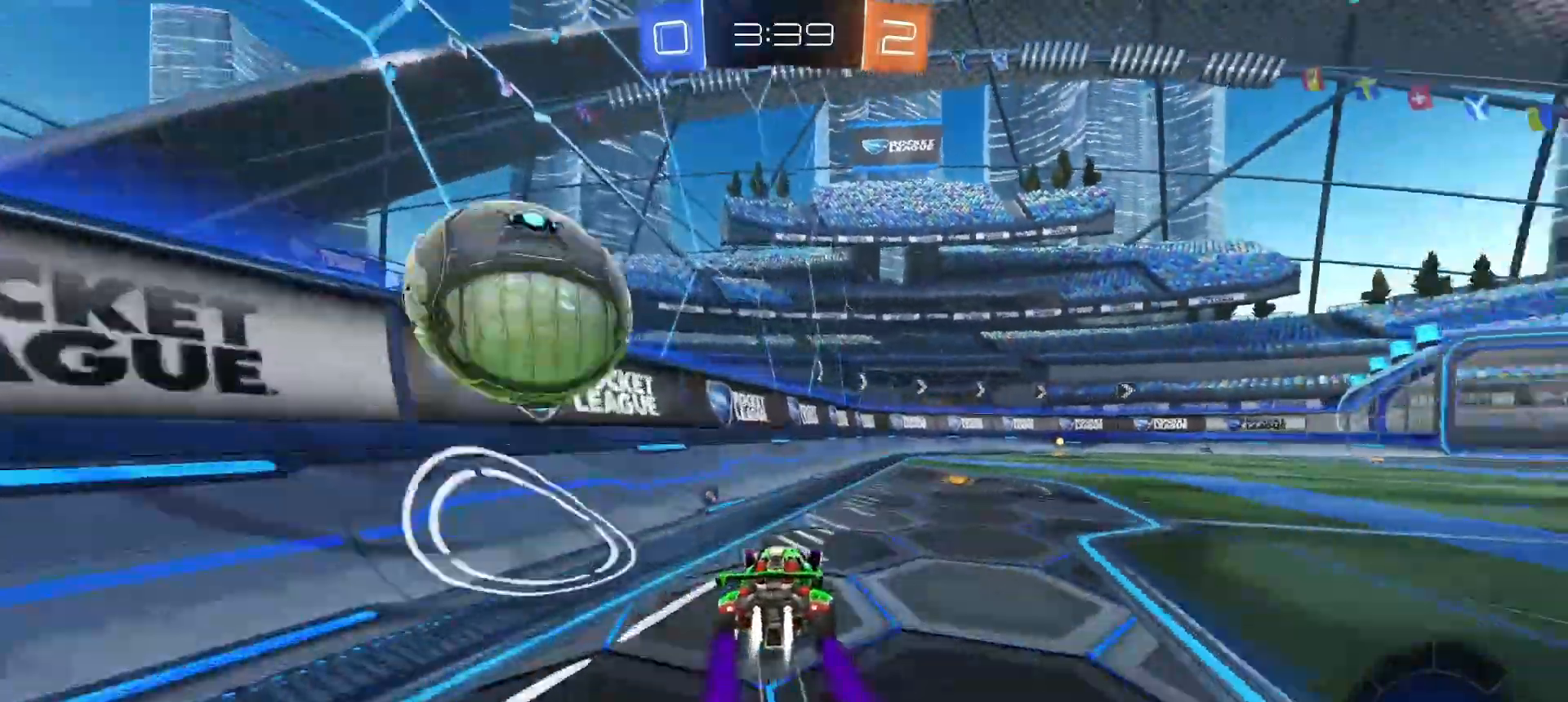
{"dt_ms": 500, "buttons": ["CIRCLE", "TRIANGLE", "R2"], "left_stick": "center", "right_stick": "center", "button_events": [[500, "TRIANGLE", "down"]]}
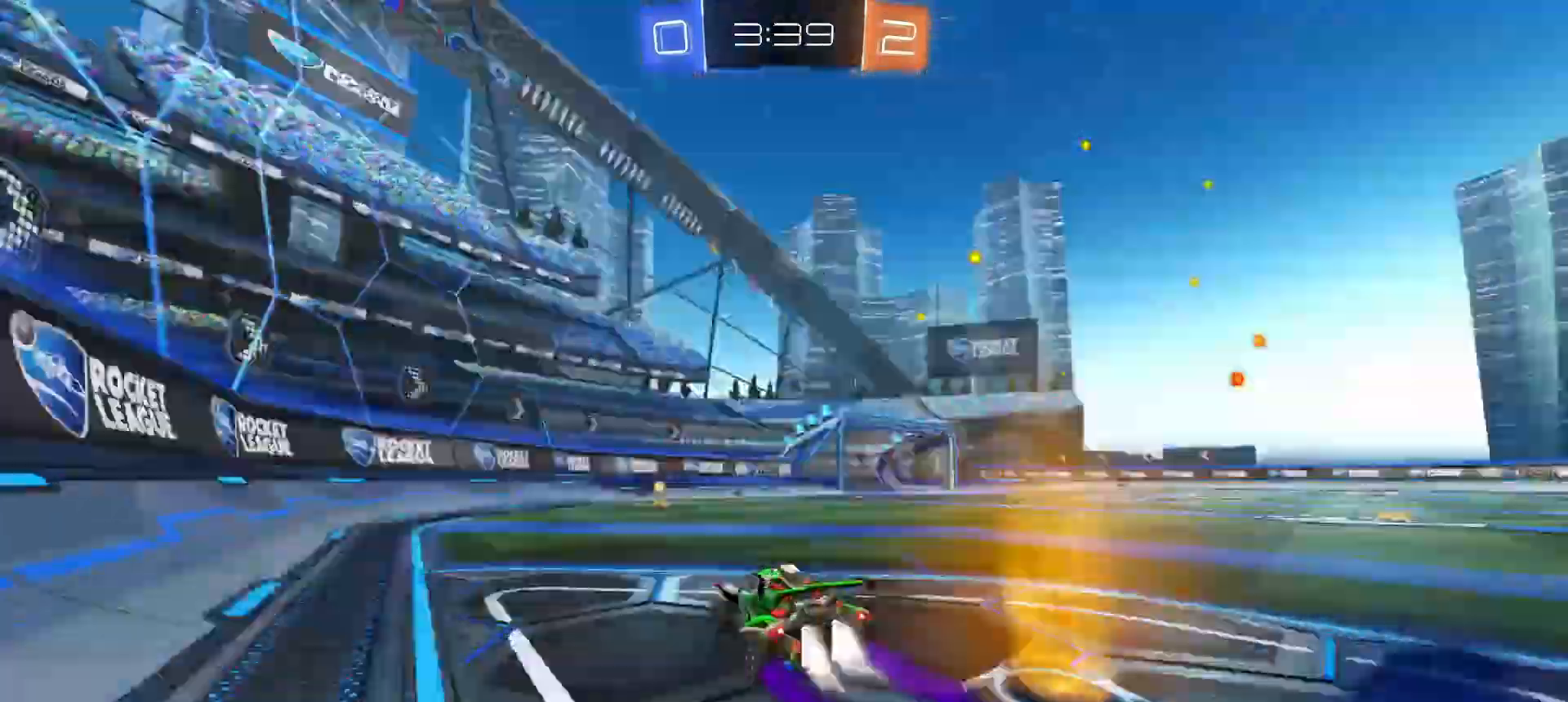
{"dt_ms": 500, "buttons": ["R2"], "left_stick": "center", "right_stick": "center", "button_events": [[117, "TRIANGLE", "up"], [133, "CIRCLE", "up"]]}
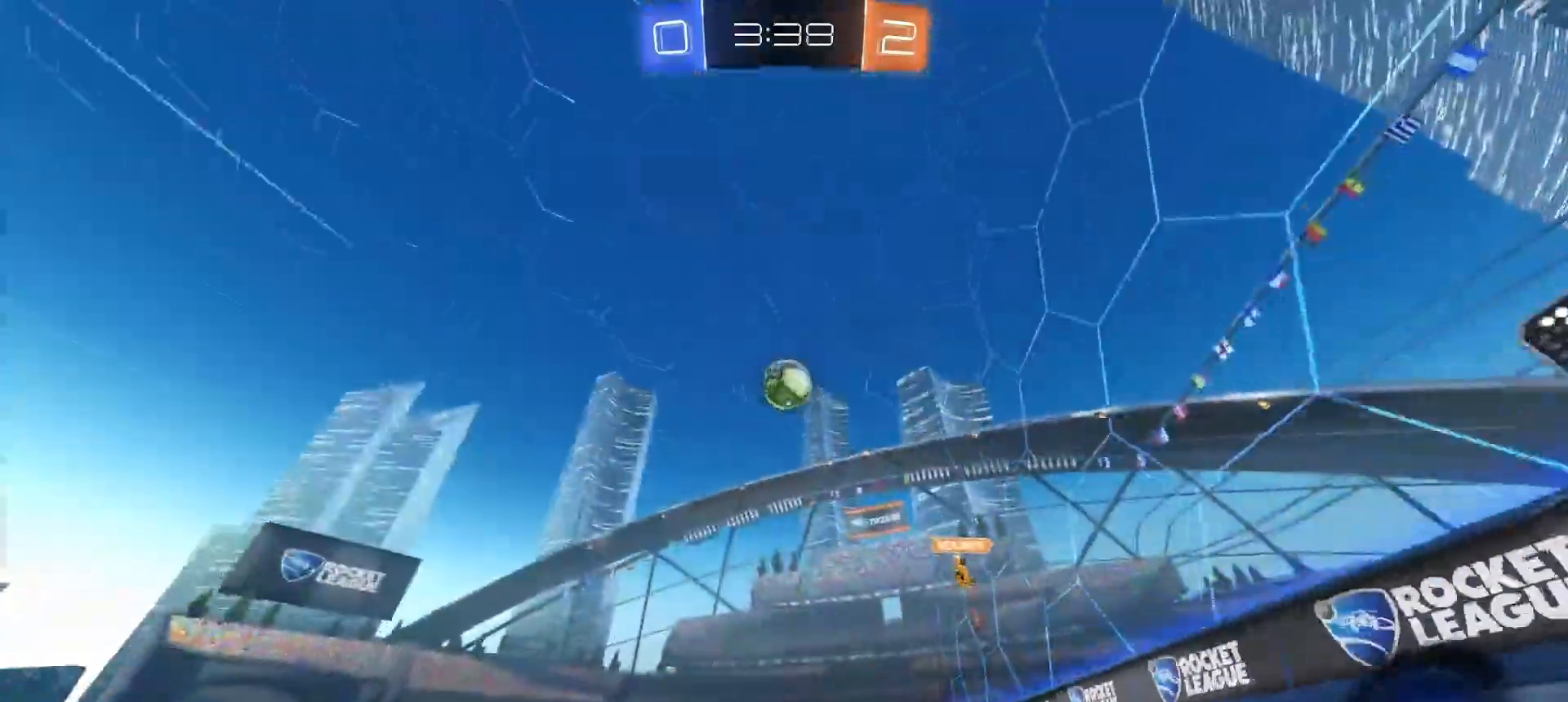
{"dt_ms": 500, "buttons": ["R2"], "left_stick": "down-right", "right_stick": "center", "button_events": []}
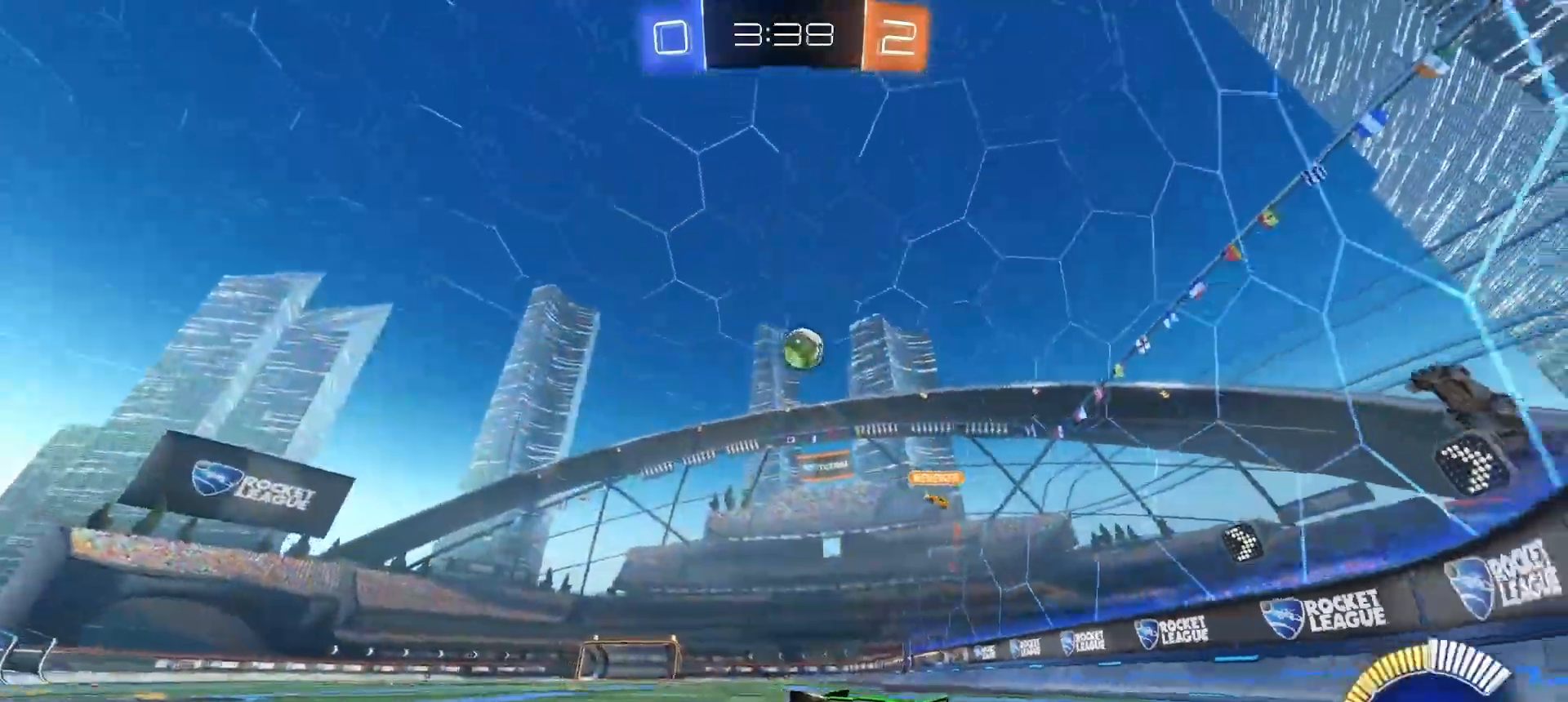
{"dt_ms": 500, "buttons": ["R2"], "left_stick": "center", "right_stick": "center", "button_events": []}
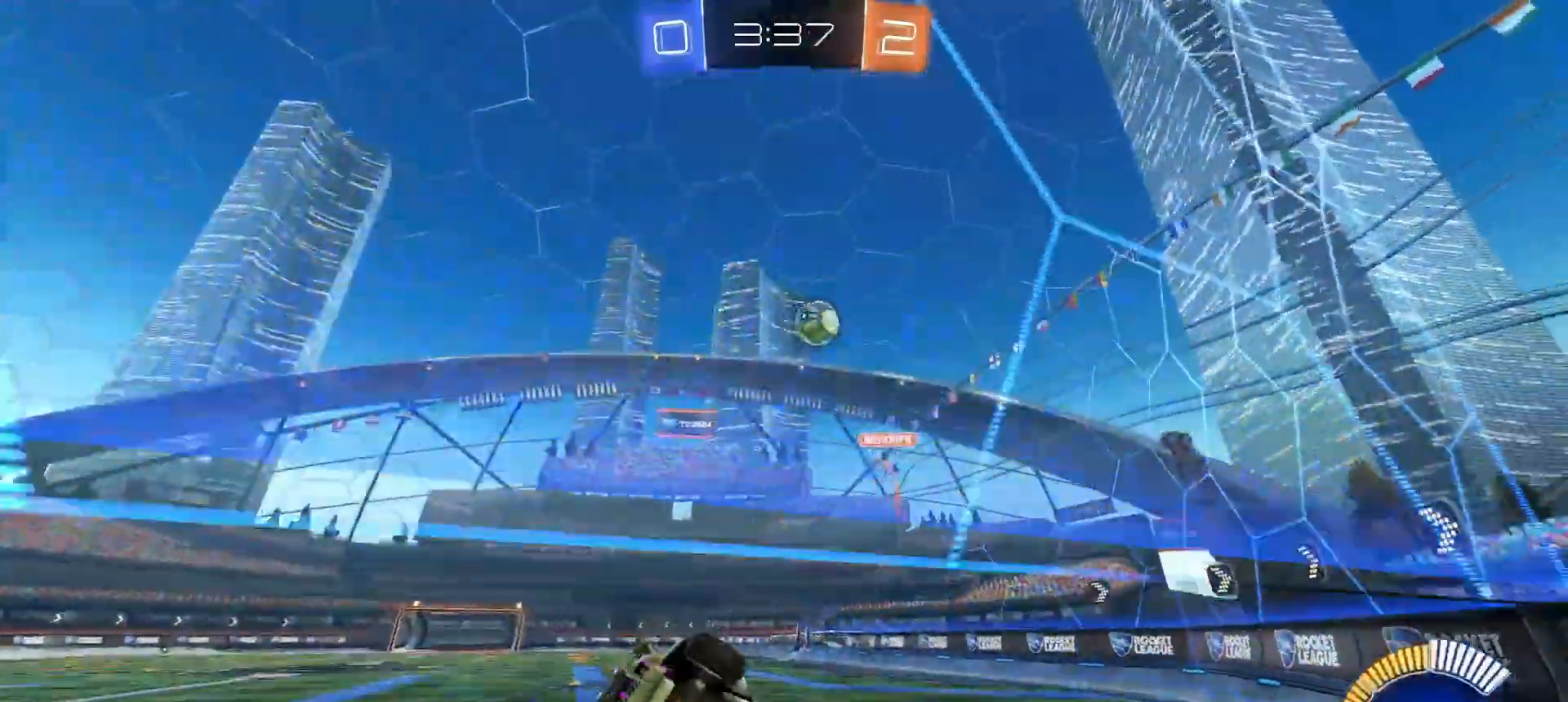
{"dt_ms": 1000, "buttons": ["SQUARE"], "left_stick": "down-left", "right_stick": "center", "button_events": [[50, "L2", "down"], [67, "R2", "up"], [150, "R2", "down"], [217, "L2", "up"], [250, "L2", "down"], [250, "R2", "up"], [367, "R2", "down"], [400, "L2", "up"], [467, "R2", "up"], [500, "L2", "down"], [550, "R2", "down"], [617, "L2", "up"], [717, "L2", "down"], [783, "R2", "up"], [833, "CROSS", "down"], [833, "L2", "up"], [900, "CROSS", "up"], [917, "SQUARE", "down"]]}
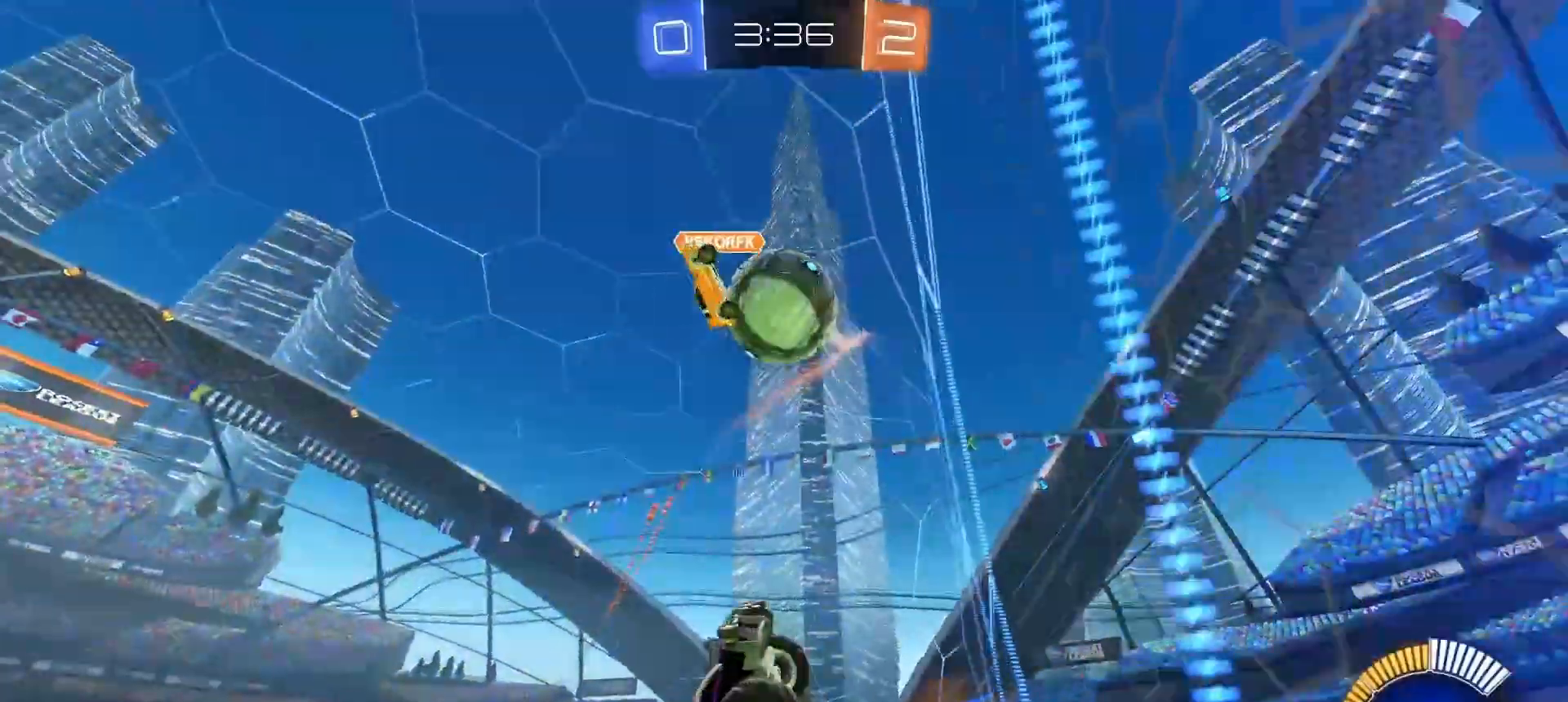
{"dt_ms": 500, "buttons": ["SQUARE", "L1"], "left_stick": "up-right", "right_stick": "center", "button_events": [[250, "SQUARE", "up"], [350, "CROSS", "down"], [383, "CROSS", "up"], [433, "L1", "down"], [450, "SQUARE", "down"]]}
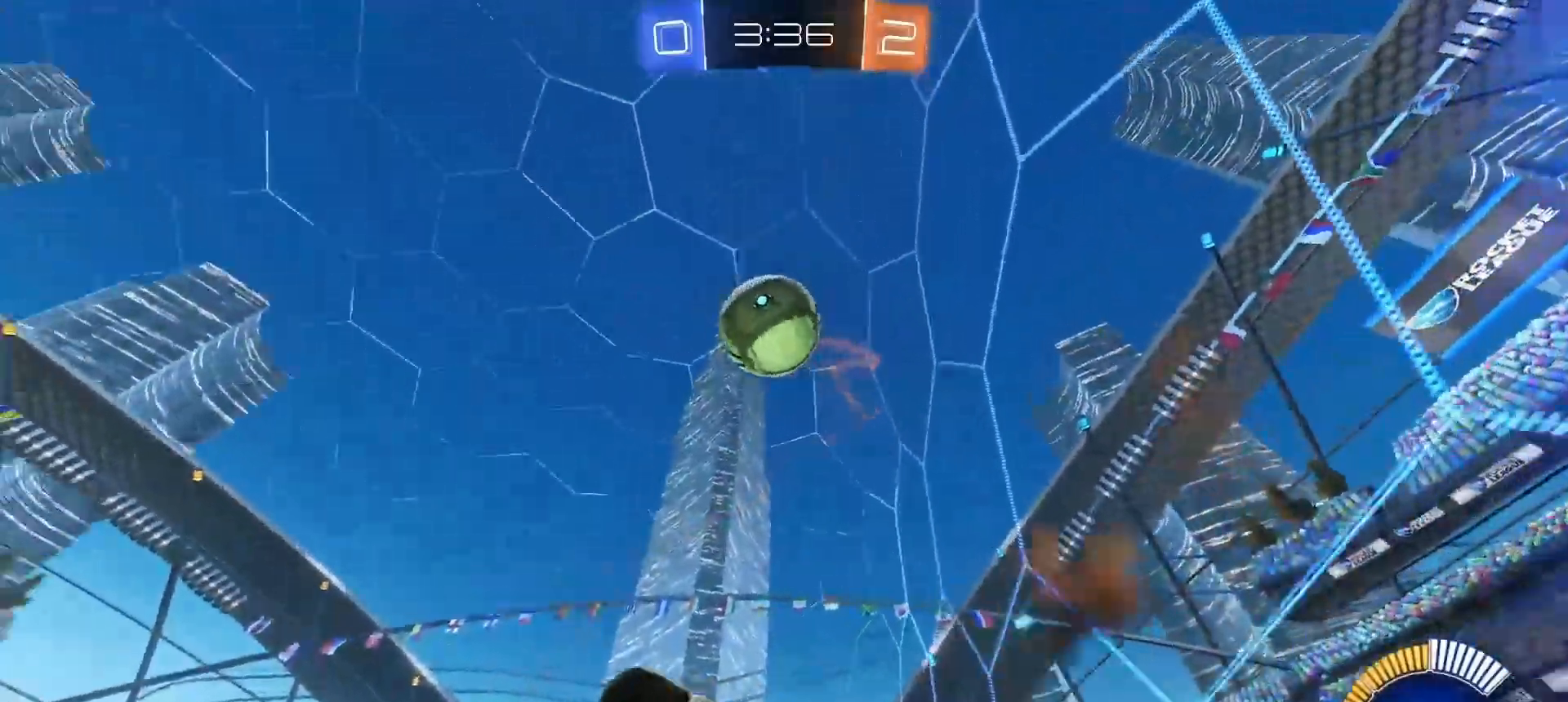
{"dt_ms": 500, "buttons": ["R2"], "left_stick": "up-right", "right_stick": "center", "button_events": [[33, "SQUARE", "up"], [150, "L1", "up"], [200, "R2", "down"]]}
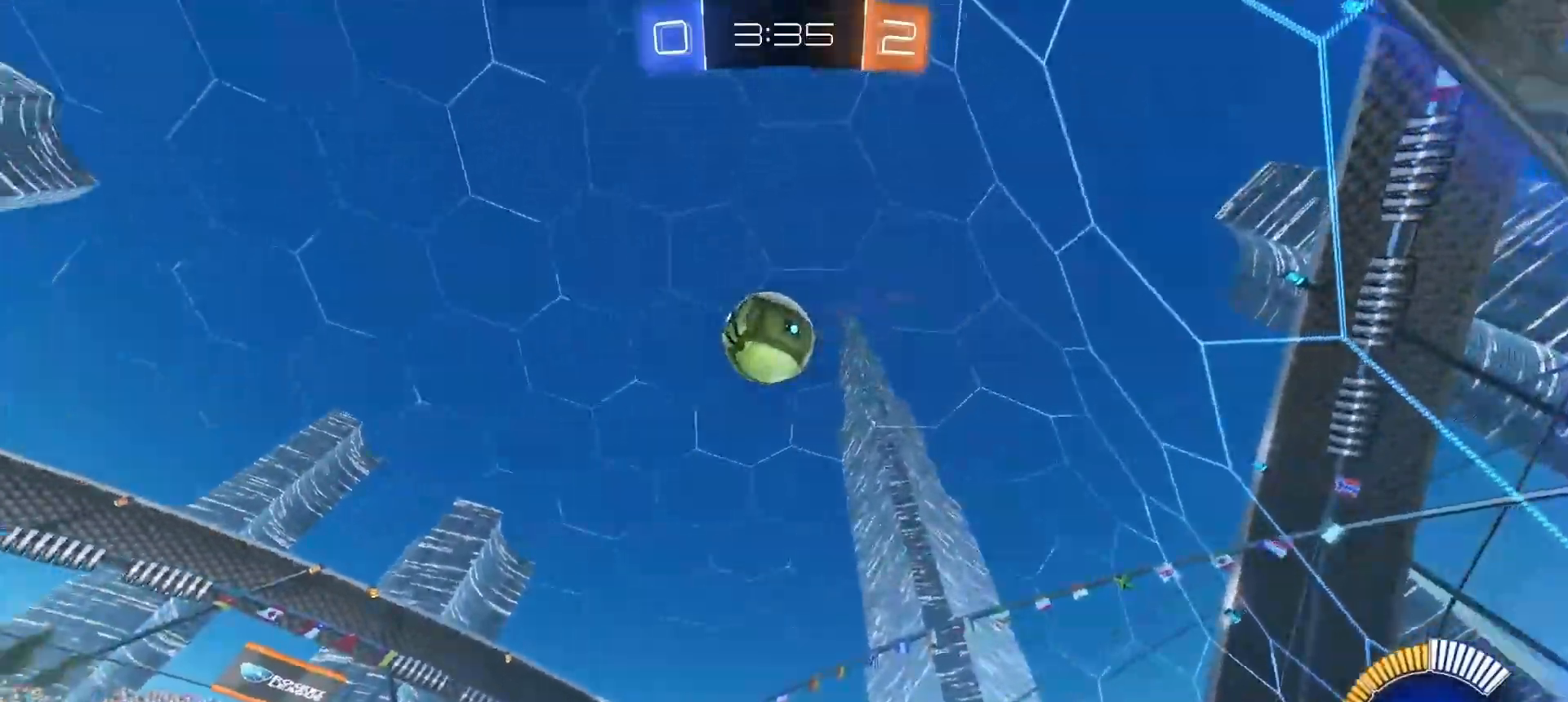
{"dt_ms": 500, "buttons": [], "left_stick": "center", "right_stick": "center", "button_events": [[350, "R2", "up"]]}
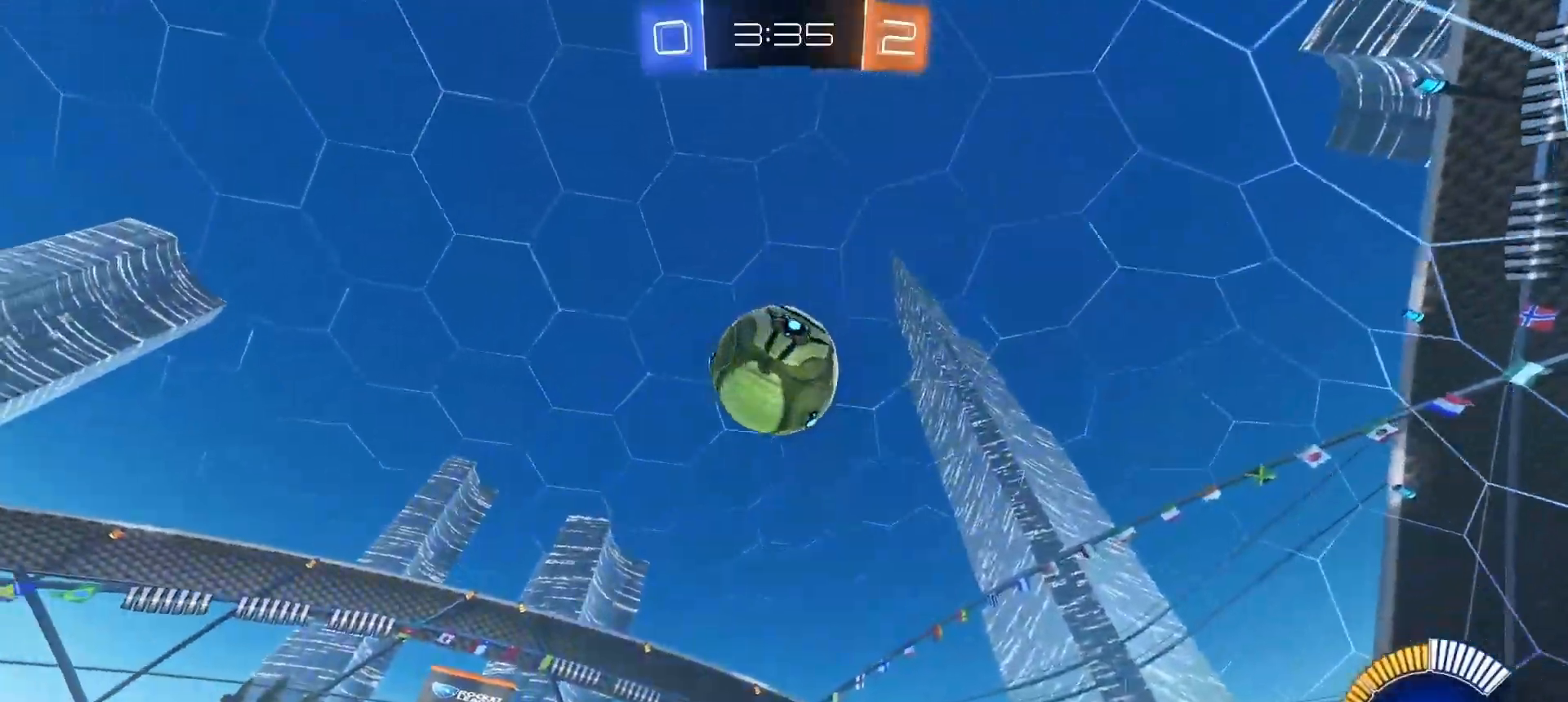
{"dt_ms": 500, "buttons": ["CIRCLE", "R2"], "left_stick": "center", "right_stick": "center", "button_events": [[50, "R2", "down"], [283, "CIRCLE", "down"]]}
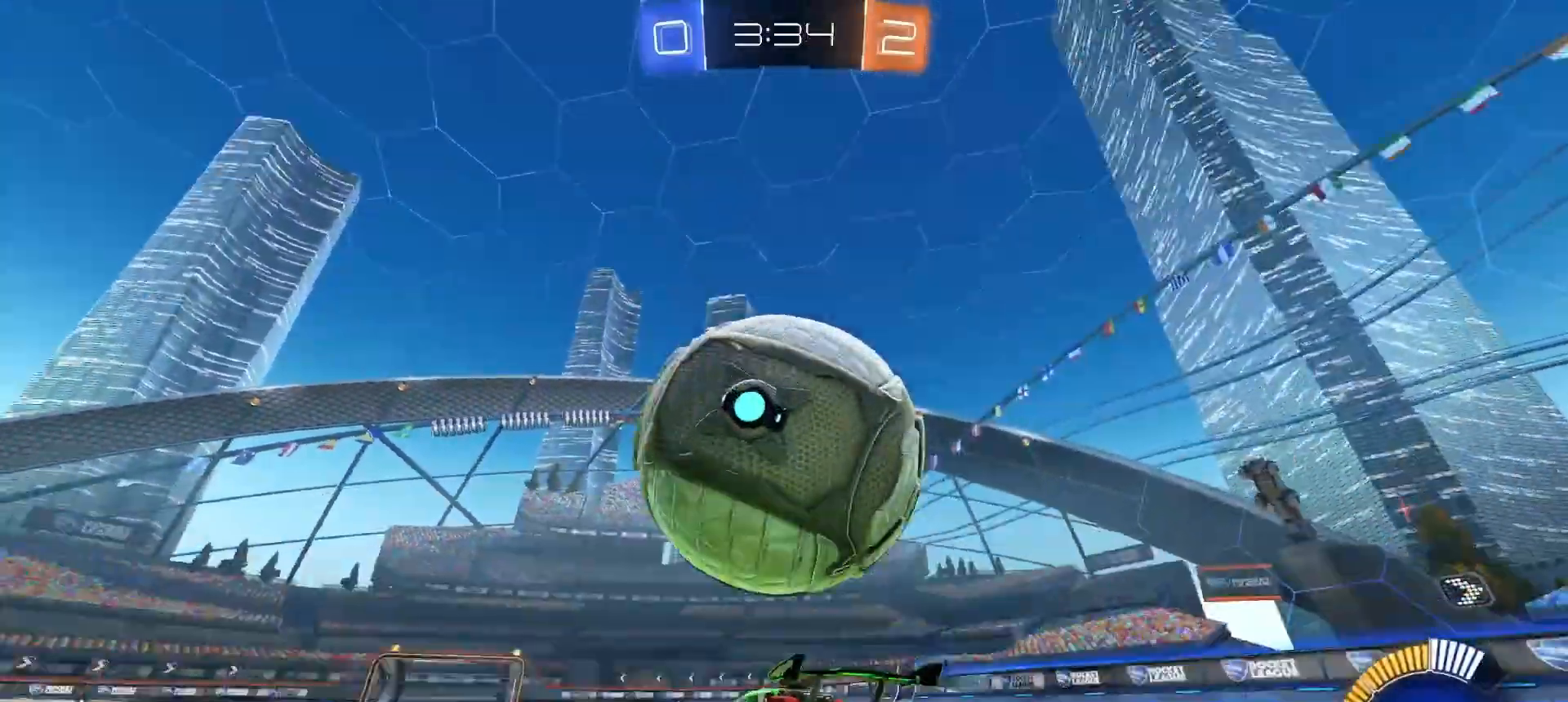
{"dt_ms": 500, "buttons": ["R2"], "left_stick": "up-left", "right_stick": "center", "button_events": [[83, "TRIANGLE", "down"], [200, "TRIANGLE", "up"], [217, "CIRCLE", "up"], [233, "R2", "up"], [300, "L2", "down"], [400, "L2", "up"], [400, "R2", "down"]]}
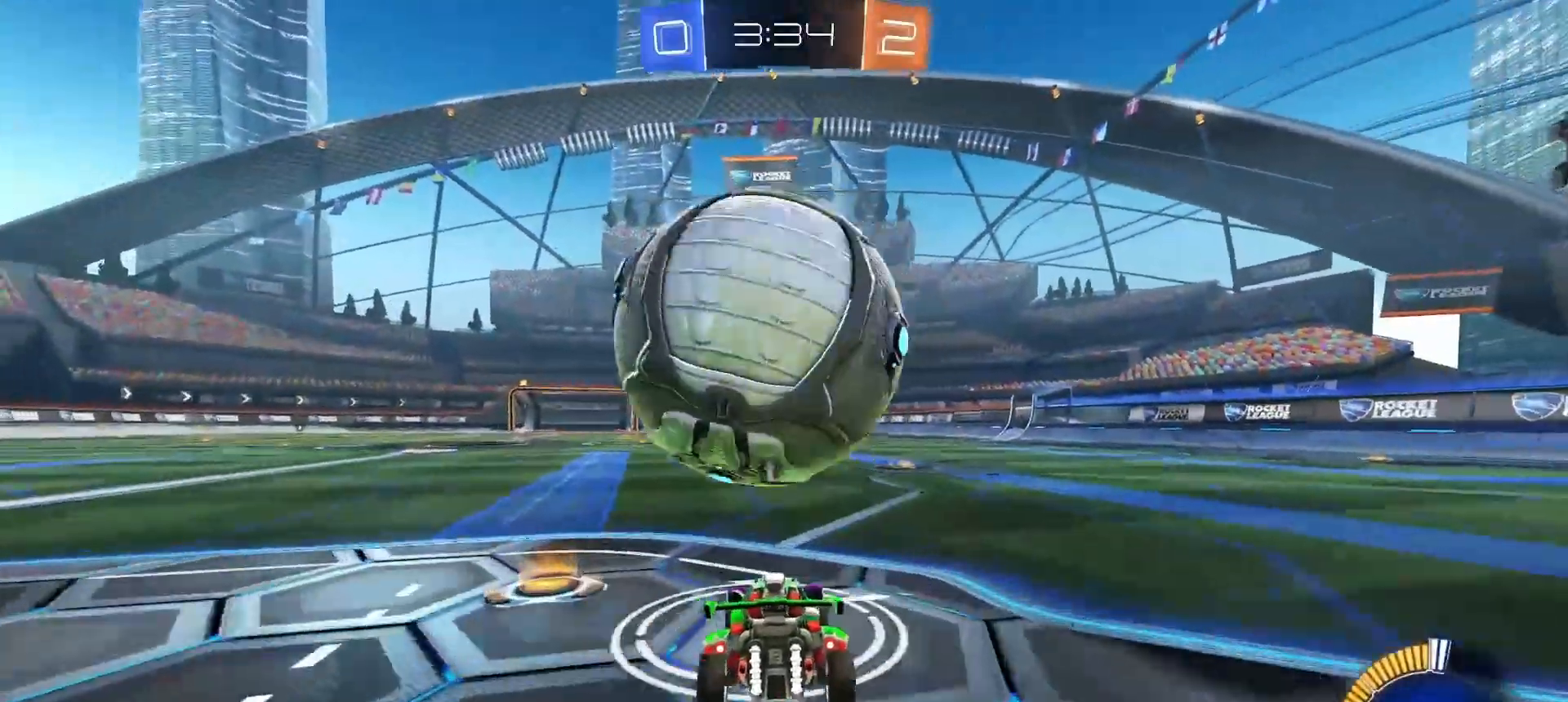
{"dt_ms": 500, "buttons": ["R2"], "left_stick": "center", "right_stick": "center", "button_events": [[83, "CIRCLE", "down"], [183, "CIRCLE", "up"]]}
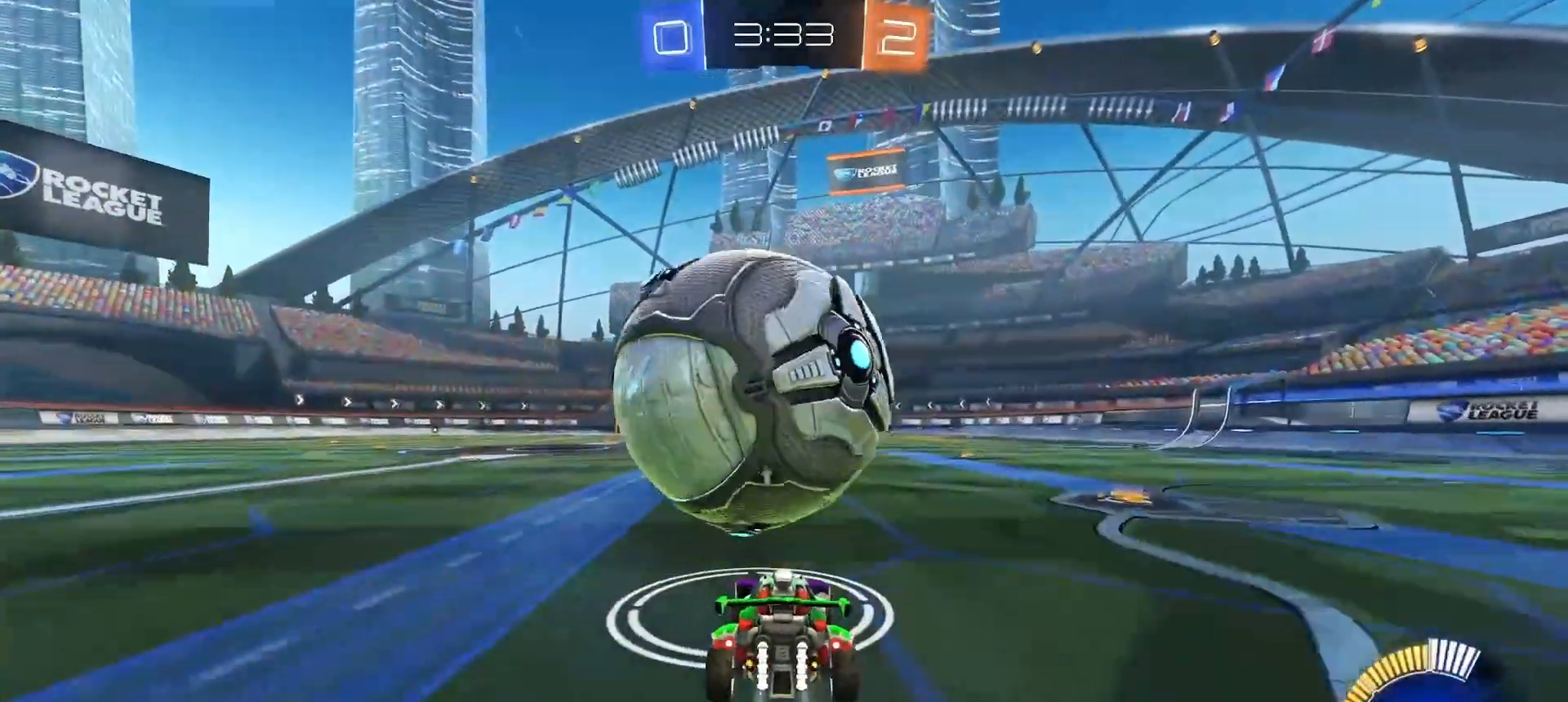
{"dt_ms": 500, "buttons": ["CROSS", "R2"], "left_stick": "down-left", "right_stick": "center", "button_events": [[200, "CIRCLE", "down"], [317, "CIRCLE", "up"], [467, "CROSS", "down"]]}
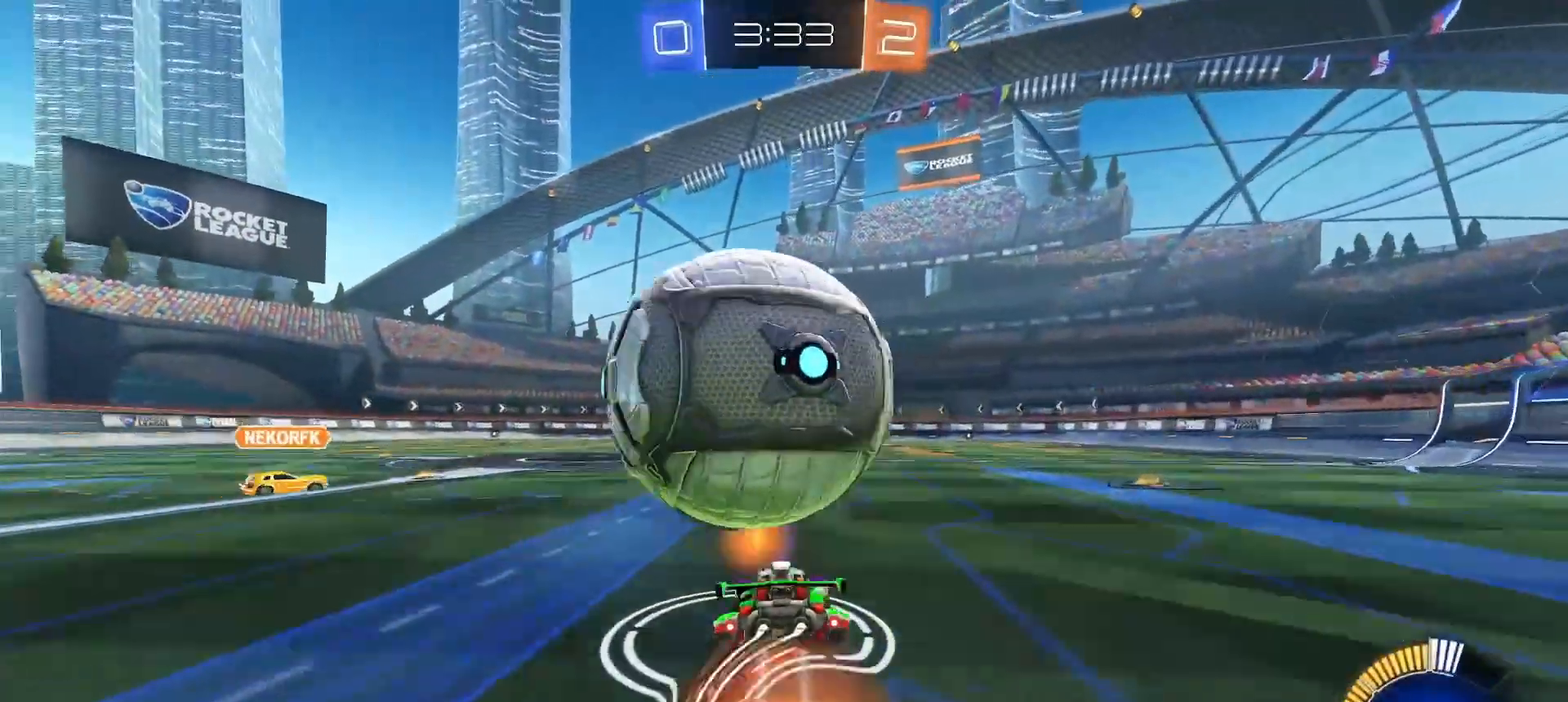
{"dt_ms": 500, "buttons": ["CIRCLE", "SQUARE"], "left_stick": "left", "right_stick": "center", "button_events": [[133, "CROSS", "up"], [183, "CROSS", "down"], [267, "CROSS", "up"], [317, "R2", "up"], [317, "SQUARE", "down"], [367, "CIRCLE", "down"]]}
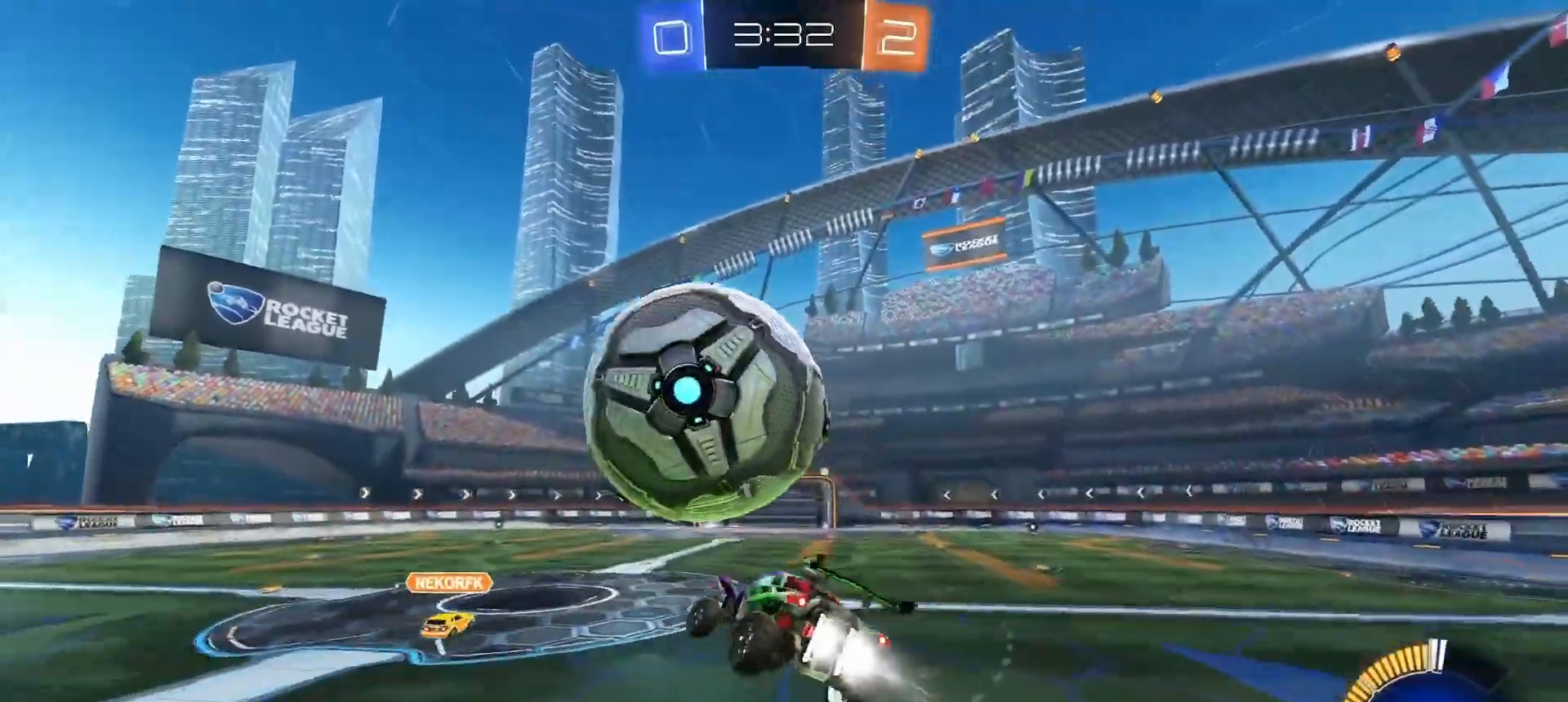
{"dt_ms": 500, "buttons": ["CIRCLE", "SQUARE"], "left_stick": "down-right", "right_stick": "center", "button_events": [[67, "CIRCLE", "up"], [100, "SQUARE", "up"], [200, "SQUARE", "down"], [267, "CIRCLE", "down"]]}
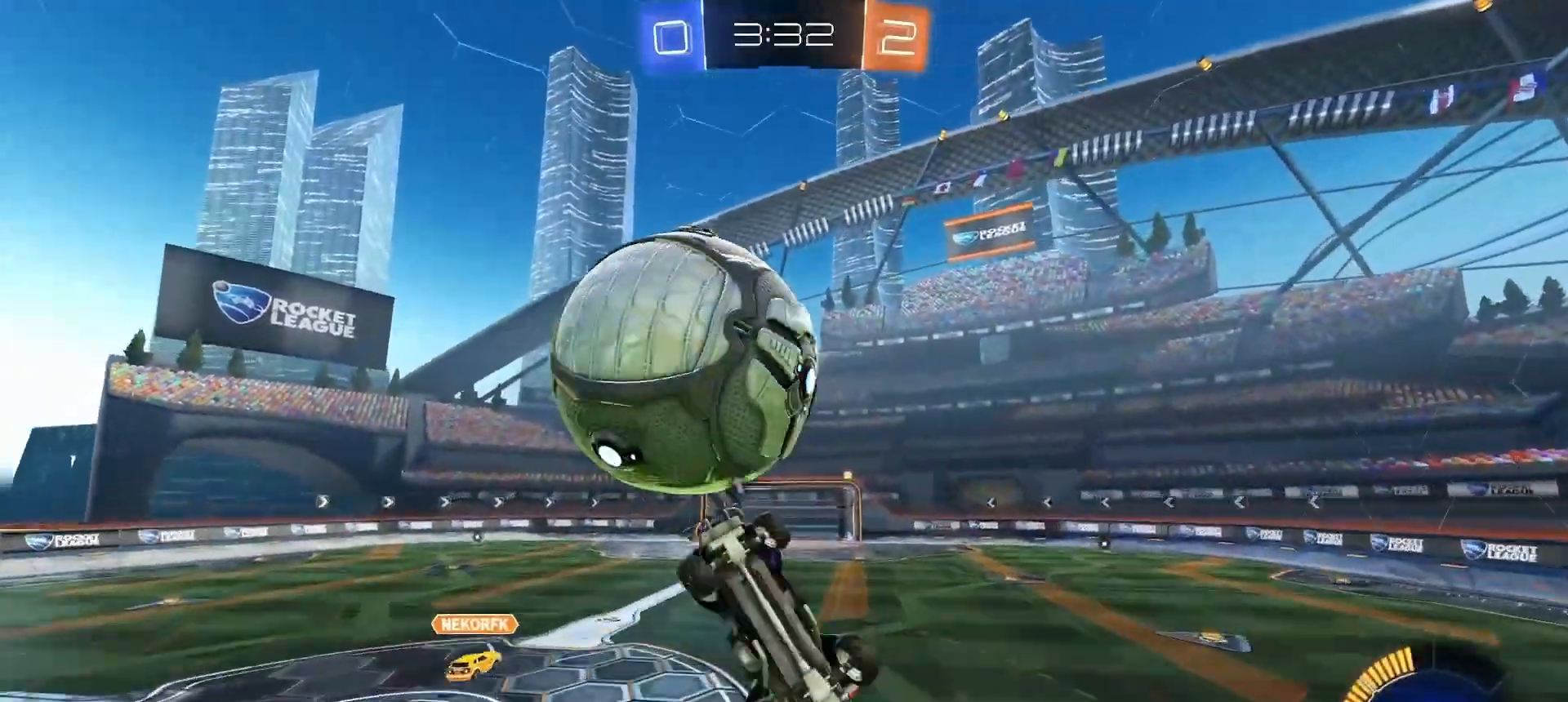
{"dt_ms": 500, "buttons": [], "left_stick": "center", "right_stick": "center", "button_events": [[133, "SQUARE", "up"], [350, "CIRCLE", "up"]]}
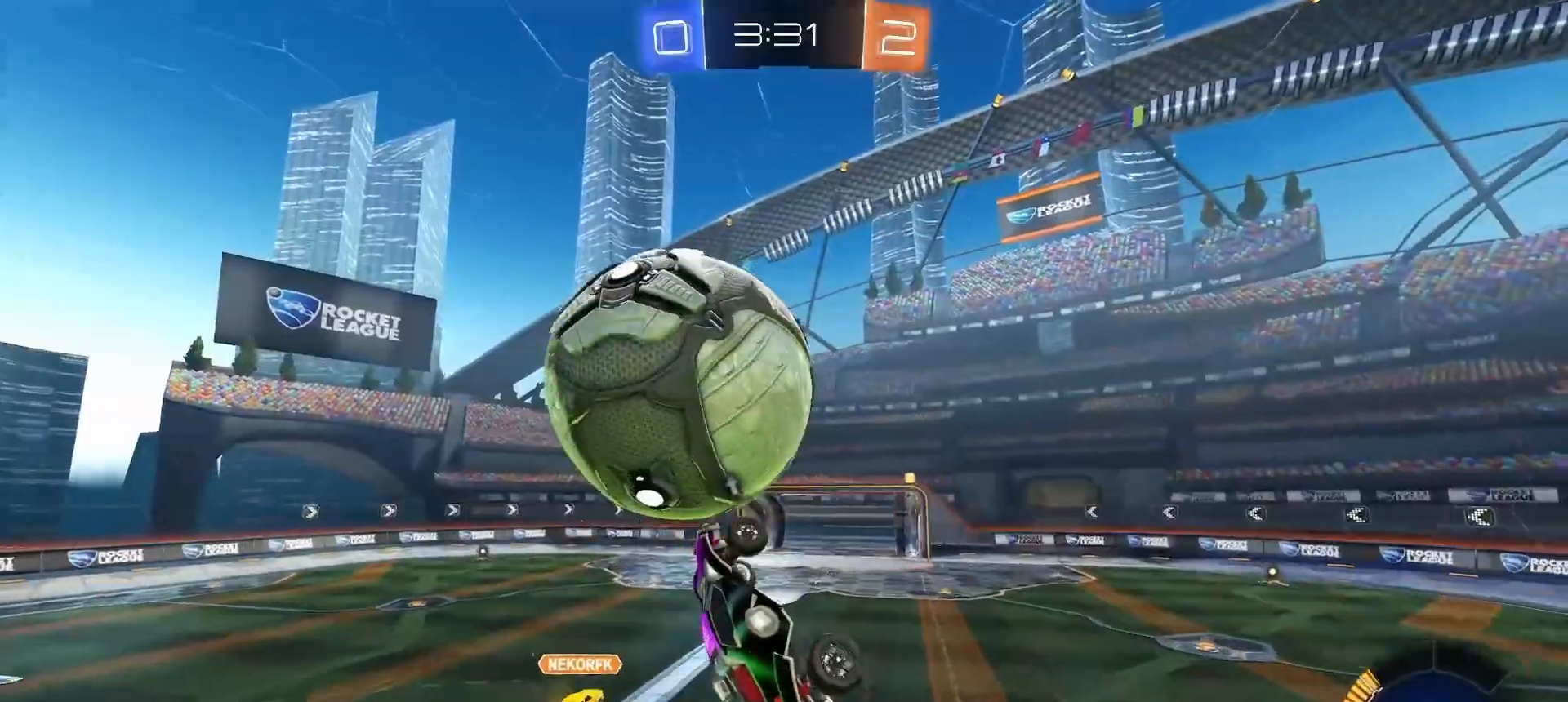
{"dt_ms": 1000, "buttons": ["CIRCLE", "SQUARE"], "left_stick": "left", "right_stick": "center", "button_events": [[17, "CIRCLE", "down"], [50, "CIRCLE", "up"], [133, "SQUARE", "down"], [150, "CIRCLE", "down"], [233, "CIRCLE", "up"], [283, "SQUARE", "up"], [400, "CIRCLE", "down"], [467, "CIRCLE", "up"], [567, "CIRCLE", "down"], [567, "SQUARE", "down"], [617, "CIRCLE", "up"], [667, "SQUARE", "up"], [783, "CIRCLE", "down"], [867, "CIRCLE", "up"], [900, "SQUARE", "down"], [967, "CIRCLE", "down"]]}
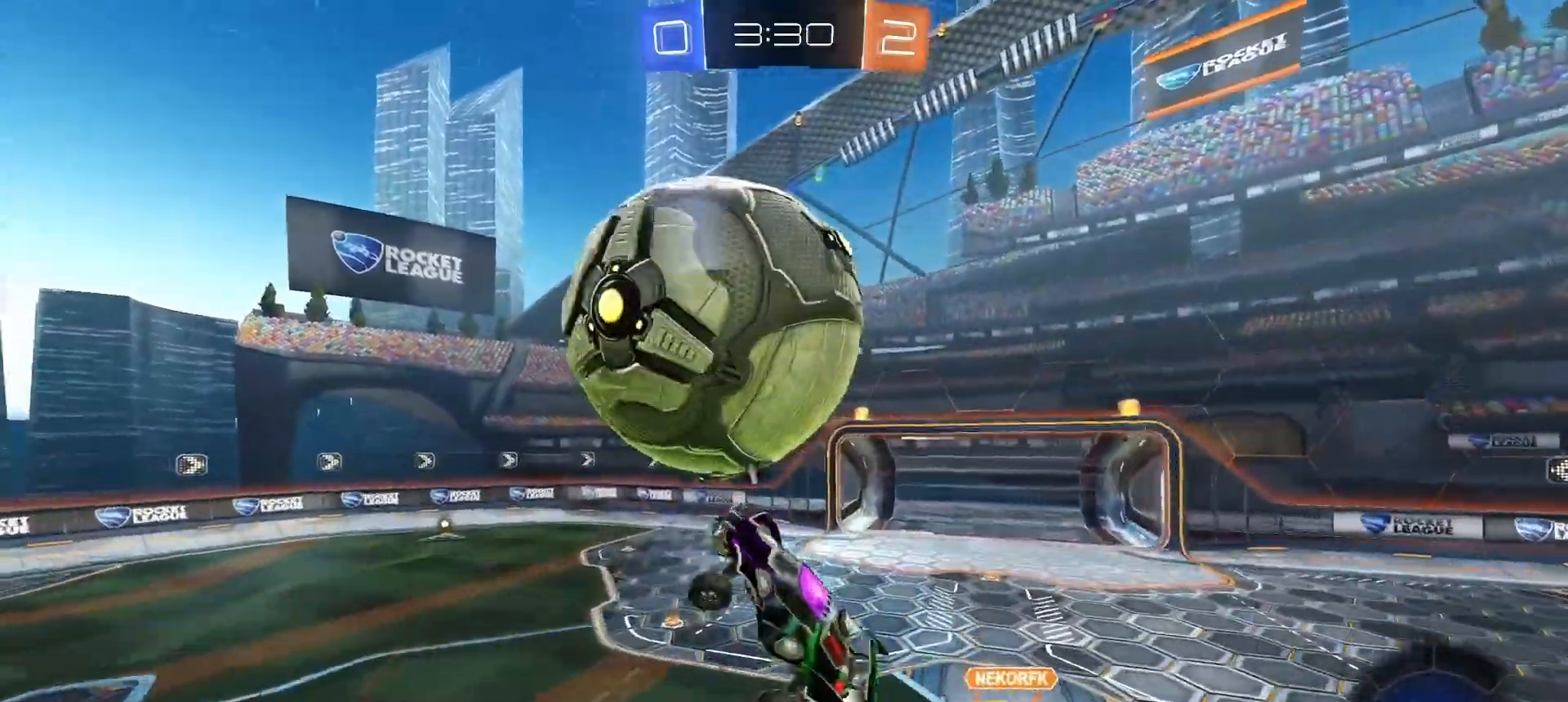
{"dt_ms": 500, "buttons": [], "left_stick": "down-left", "right_stick": "center", "button_events": [[133, "SQUARE", "up"], [450, "CIRCLE", "up"]]}
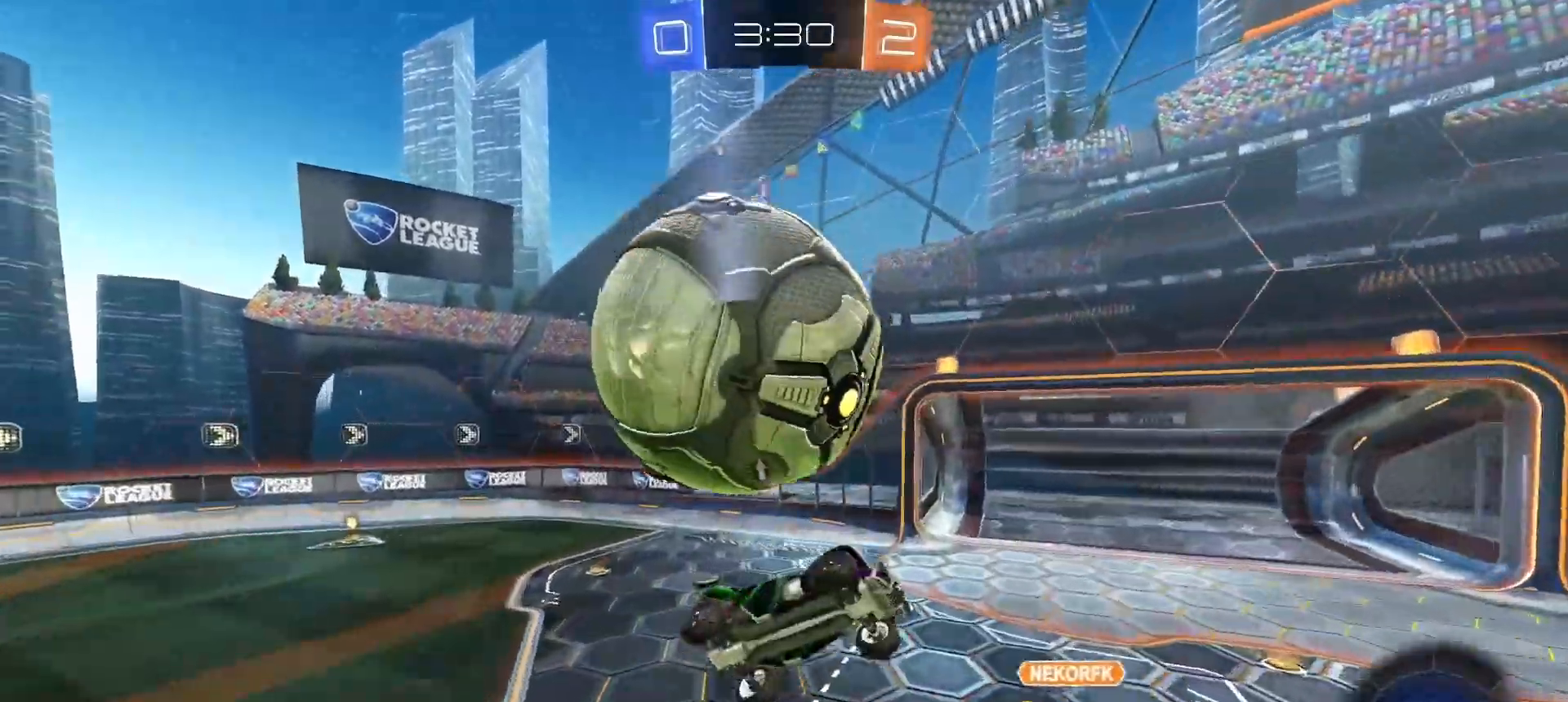
{"dt_ms": 500, "buttons": ["R2"], "left_stick": "center", "right_stick": "center", "button_events": [[217, "L1", "down"], [267, "R2", "down"], [383, "L1", "up"]]}
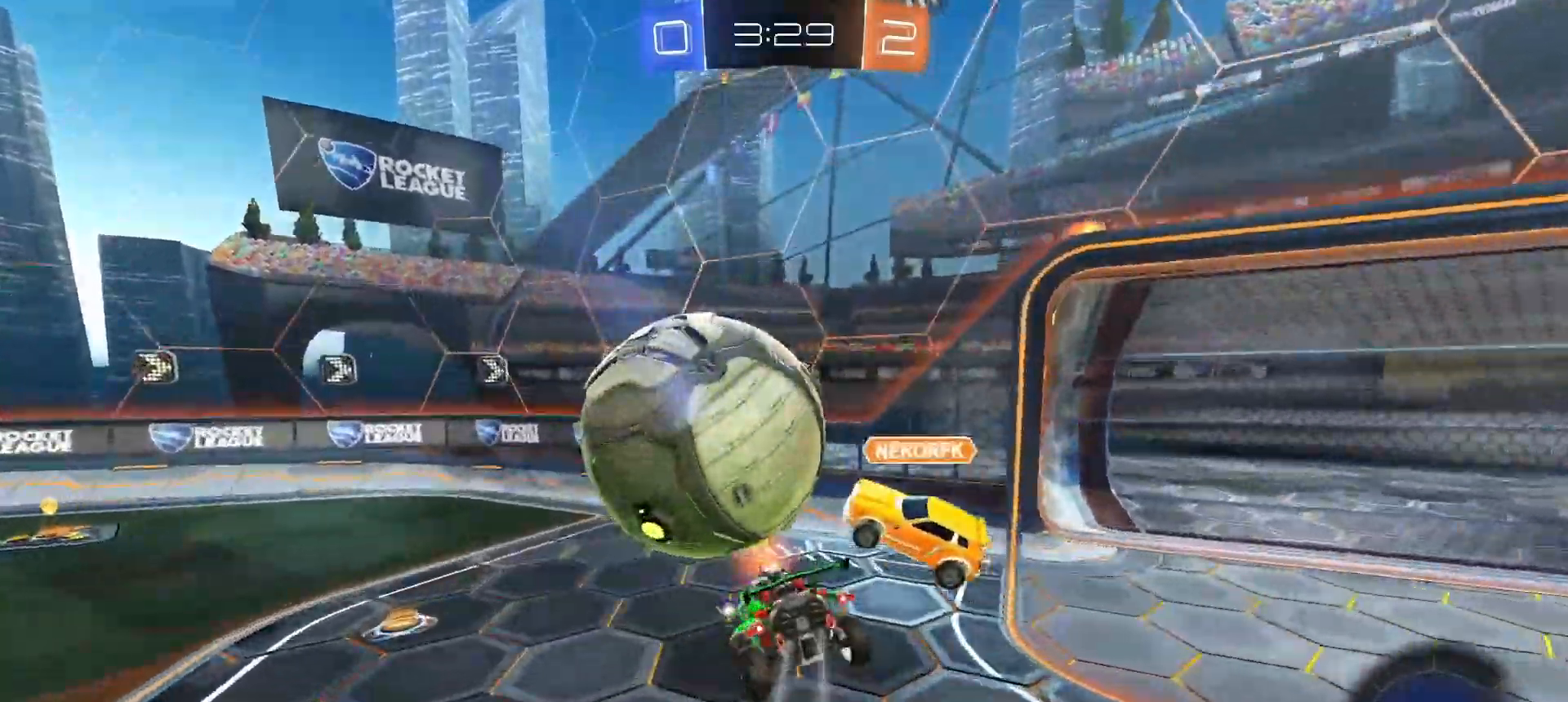
{"dt_ms": 1000, "buttons": ["R2"], "left_stick": "center", "right_stick": "center", "button_events": [[117, "CIRCLE", "down"], [250, "TRIANGLE", "down"], [433, "TRIANGLE", "up"], [633, "CIRCLE", "up"]]}